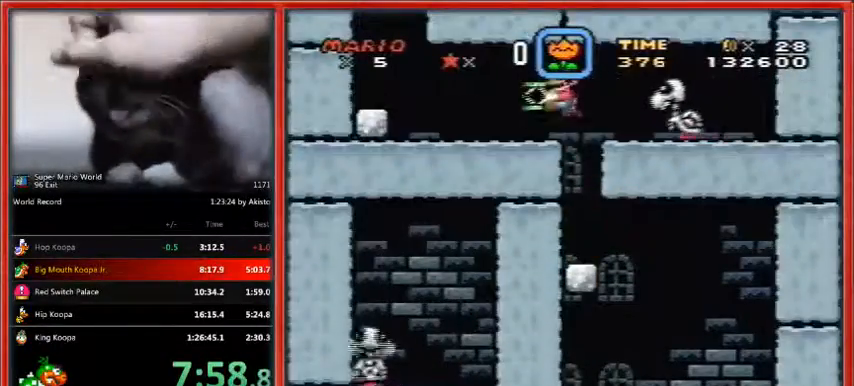
Gameplay with a controller (Nintendo layout); each line is a JSON object with the inputs held at the frame after it. "events" lists button and stick changes between this image and that frame as [ms after this image, input, new state], when the widget could be followed in between. Not read: L1 L3 R3.
{"buttons": ["Y", "DPAD_LEFT"], "events": []}
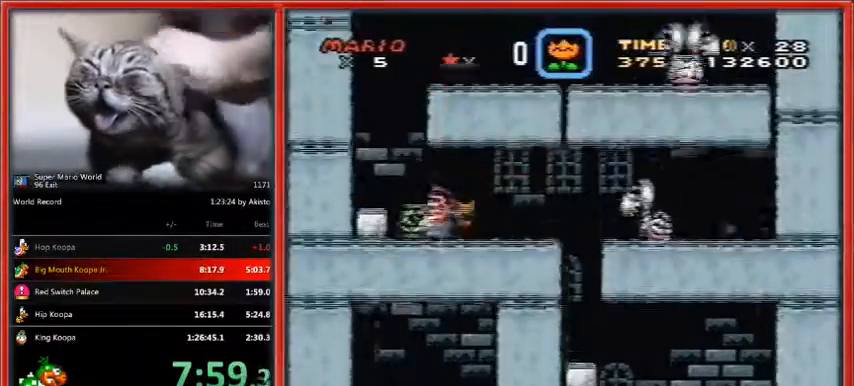
{"buttons": ["B", "Y", "DPAD_RIGHT"], "events": [[67, "B", "down"], [100, "DPAD_RIGHT", "down"], [100, "DPAD_UP", "down"], [133, "DPAD_LEFT", "up"], [133, "DPAD_UP", "up"]]}
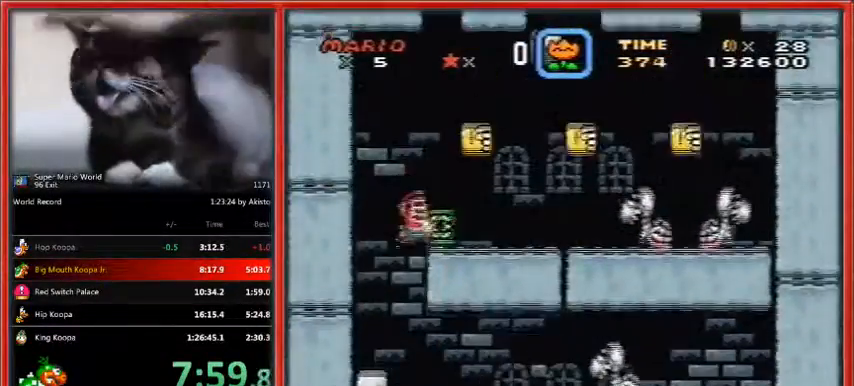
{"buttons": ["B", "Y", "DPAD_LEFT"], "events": [[100, "B", "up"], [433, "B", "down"], [433, "DPAD_UP", "down"], [467, "DPAD_LEFT", "down"], [467, "DPAD_RIGHT", "up"], [467, "DPAD_UP", "up"]]}
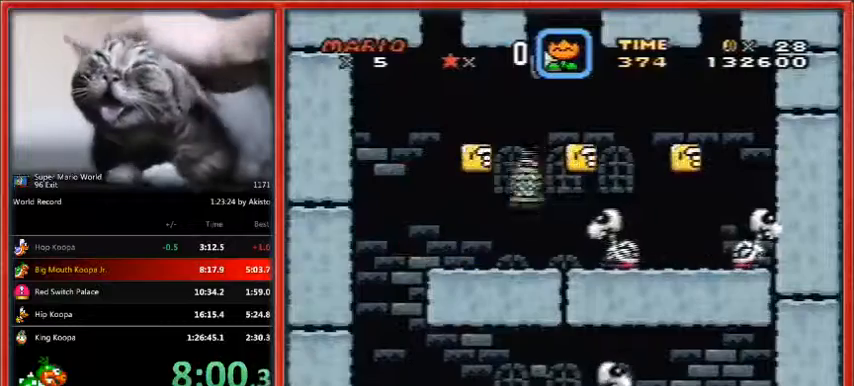
{"buttons": ["B", "Y", "DPAD_LEFT"], "events": [[100, "DPAD_LEFT", "up"], [100, "DPAD_RIGHT", "down"], [267, "B", "up"], [400, "DPAD_LEFT", "down"], [500, "B", "down"], [500, "DPAD_RIGHT", "up"]]}
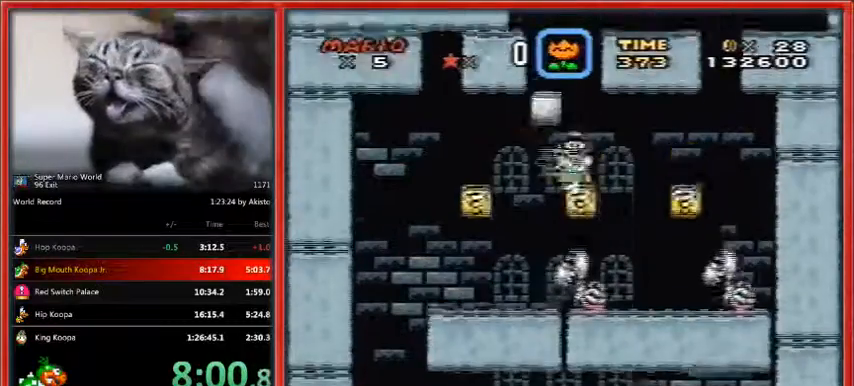
{"buttons": ["B", "Y", "DPAD_LEFT"], "events": [[33, "DPAD_LEFT", "up"], [467, "DPAD_LEFT", "down"]]}
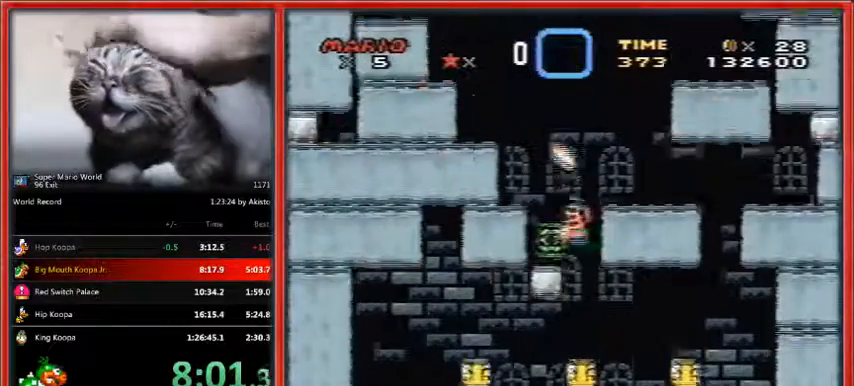
{"buttons": ["Y", "DPAD_LEFT"], "events": [[400, "B", "up"]]}
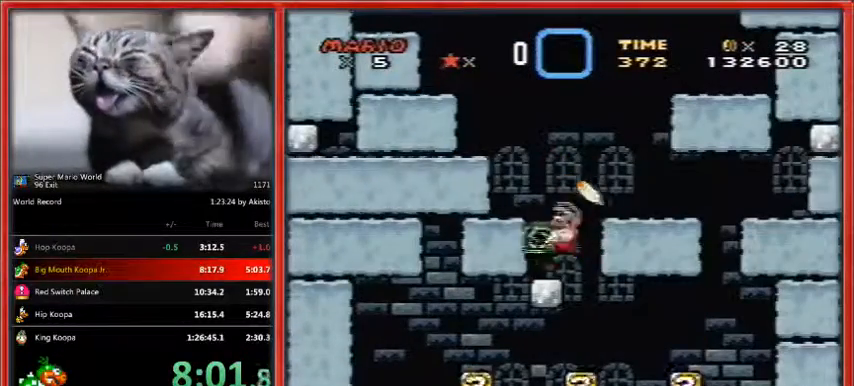
{"buttons": ["Y"], "events": [[300, "DPAD_LEFT", "up"], [400, "DPAD_RIGHT", "down"], [433, "DPAD_RIGHT", "up"]]}
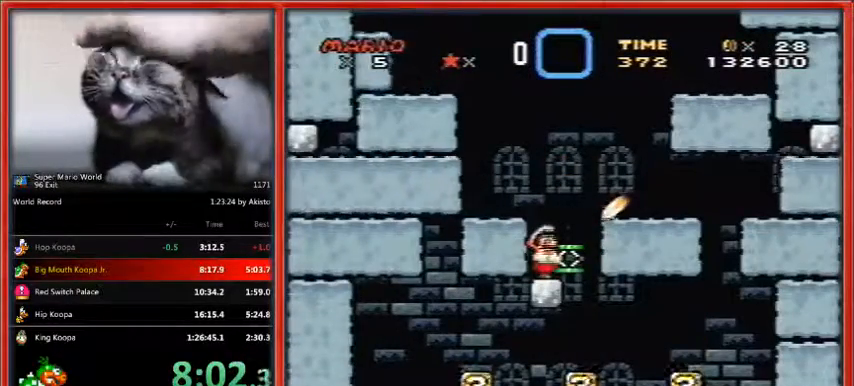
{"buttons": ["Y"], "events": [[467, "SELECT", "down"], [500, "SELECT", "up"]]}
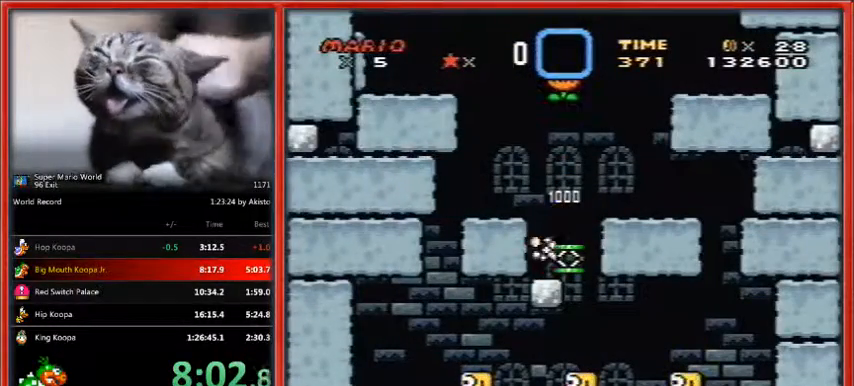
{"buttons": ["Y"], "events": [[33, "B", "down"], [133, "B", "up"]]}
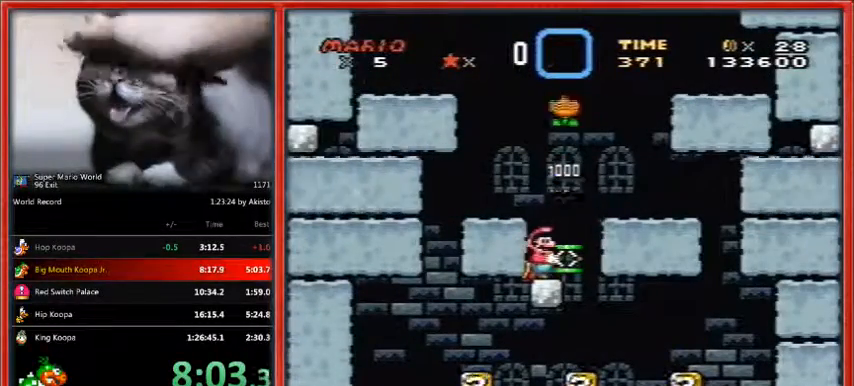
{"buttons": ["Y", "DPAD_RIGHT"], "events": [[33, "B", "down"], [100, "DPAD_RIGHT", "down"], [300, "B", "up"]]}
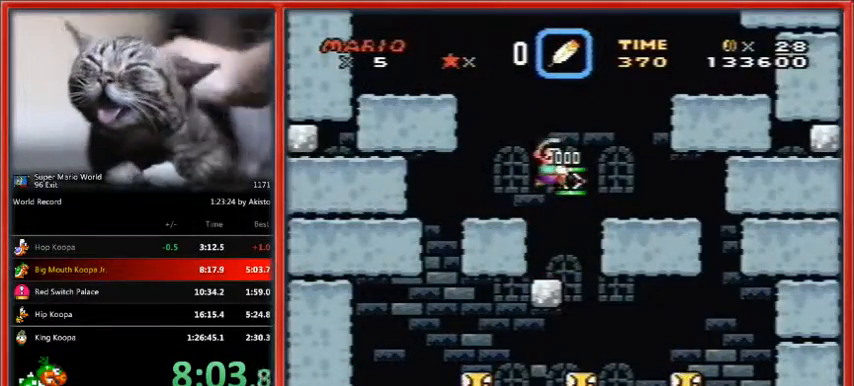
{"buttons": ["Y", "DPAD_RIGHT"], "events": []}
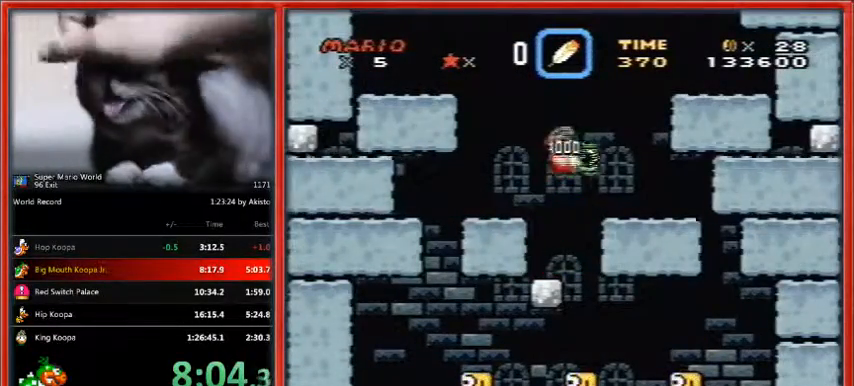
{"buttons": ["B", "Y"], "events": [[200, "DPAD_LEFT", "down"], [267, "B", "down"], [367, "B", "up"], [467, "DPAD_LEFT", "up"], [467, "DPAD_RIGHT", "up"], [500, "B", "down"]]}
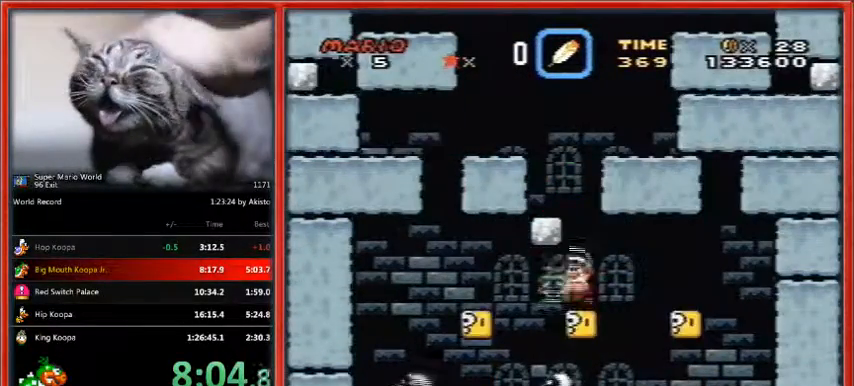
{"buttons": ["Y", "DPAD_RIGHT"], "events": [[267, "DPAD_LEFT", "down"], [300, "B", "up"], [367, "DPAD_LEFT", "up"], [500, "DPAD_RIGHT", "down"]]}
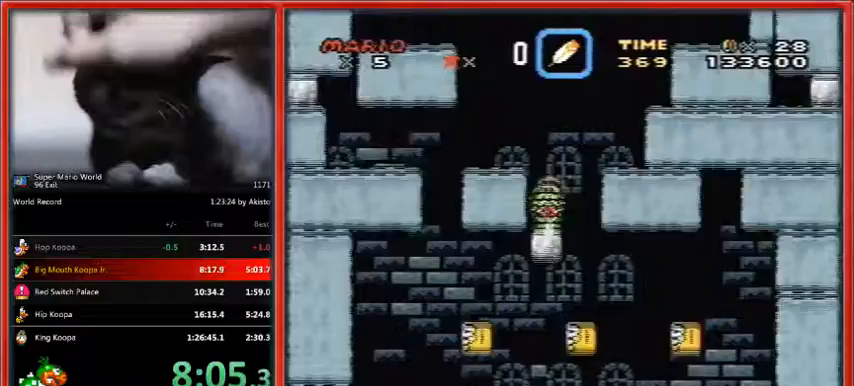
{"buttons": ["Y", "DPAD_RIGHT"], "events": [[33, "B", "down"], [400, "B", "up"]]}
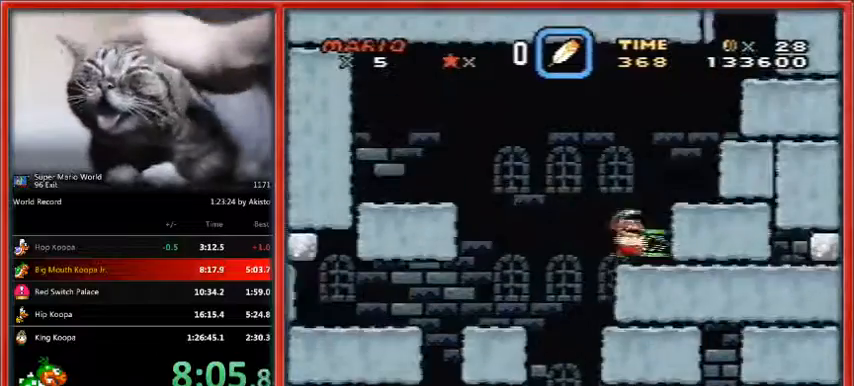
{"buttons": ["Y", "DPAD_RIGHT"], "events": [[33, "B", "down"], [300, "B", "up"]]}
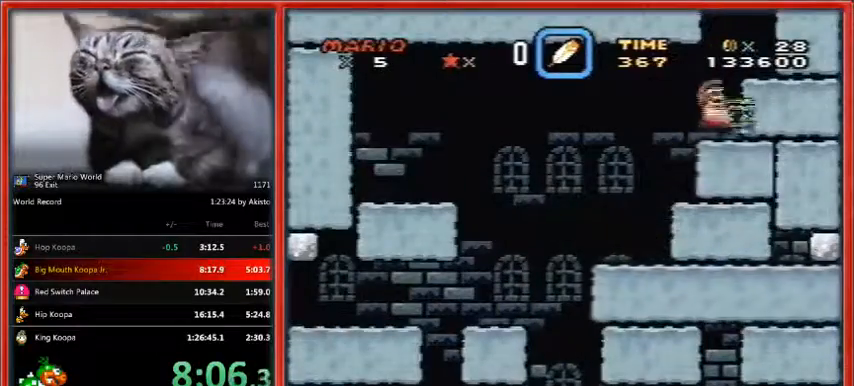
{"buttons": ["Y", "DPAD_LEFT"], "events": [[33, "B", "down"], [100, "B", "up"], [467, "DPAD_LEFT", "down"], [467, "DPAD_RIGHT", "up"]]}
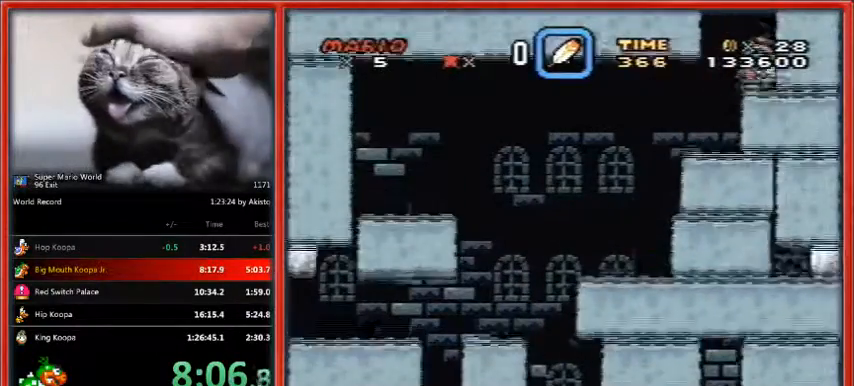
{"buttons": ["Y", "DPAD_LEFT"], "events": [[33, "B", "down"], [233, "B", "up"]]}
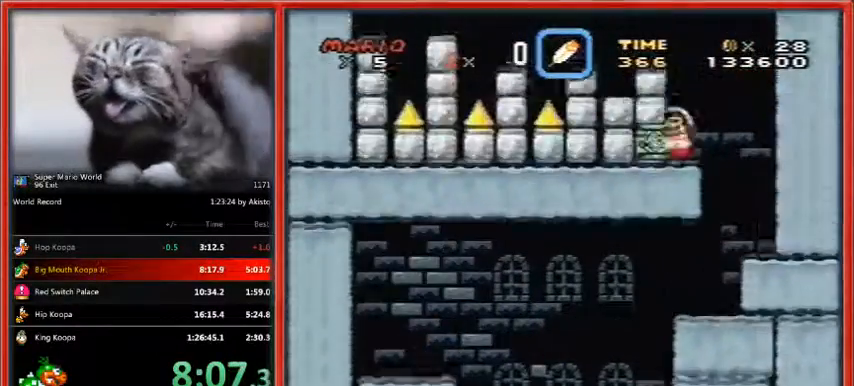
{"buttons": ["B", "Y", "DPAD_LEFT"], "events": [[33, "B", "down"], [167, "B", "up"], [467, "B", "down"]]}
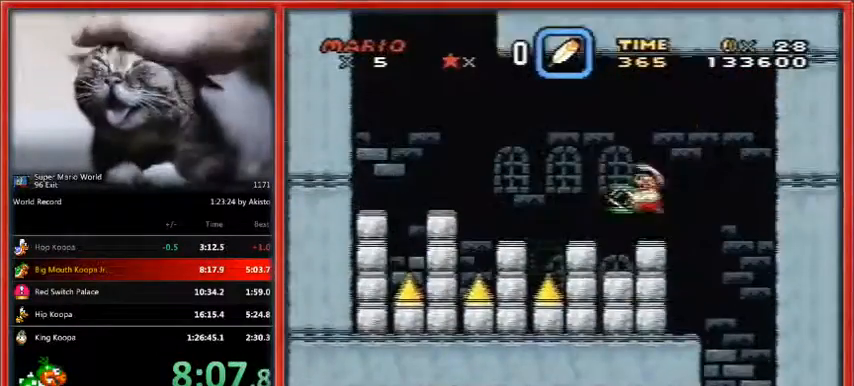
{"buttons": ["Y", "DPAD_LEFT"], "events": [[67, "Y", "up"], [100, "B", "up"], [200, "Y", "down"]]}
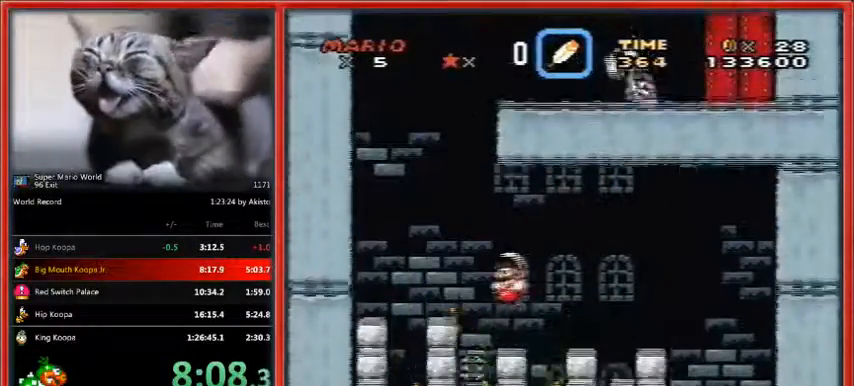
{"buttons": ["B", "Y"], "events": [[200, "B", "down"], [200, "DPAD_LEFT", "up"]]}